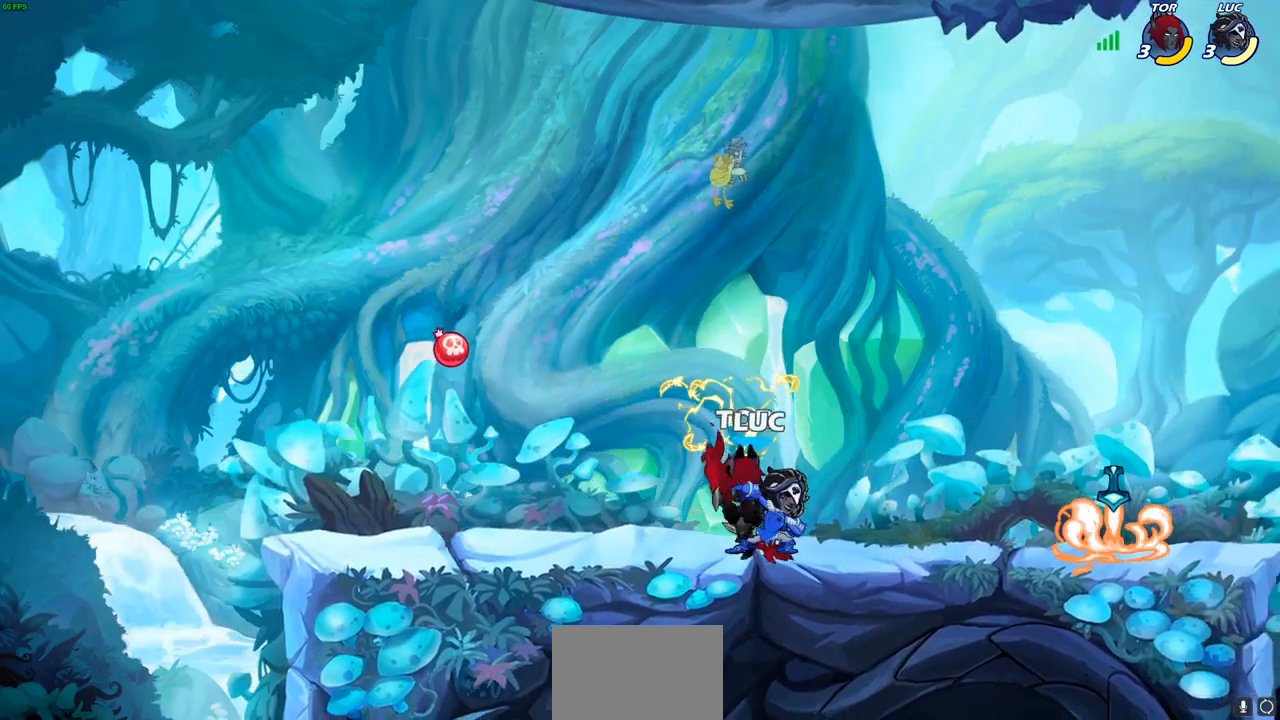
Gameplay with a controller (PlayStation layout); each line is a JSON object with the inputs held at the frame after it. "events" lists button and stick changes between this image and that frame as [ms after this image, input, new state], when the widget could be followed in between.
{"buttons": [], "left_stick": "center", "right_stick": "center", "events": [[67, "SQUARE", "up"], [167, "SQUARE", "down"], [267, "SQUARE", "up"], [367, "SQUARE", "down"], [483, "SQUARE", "up"]]}
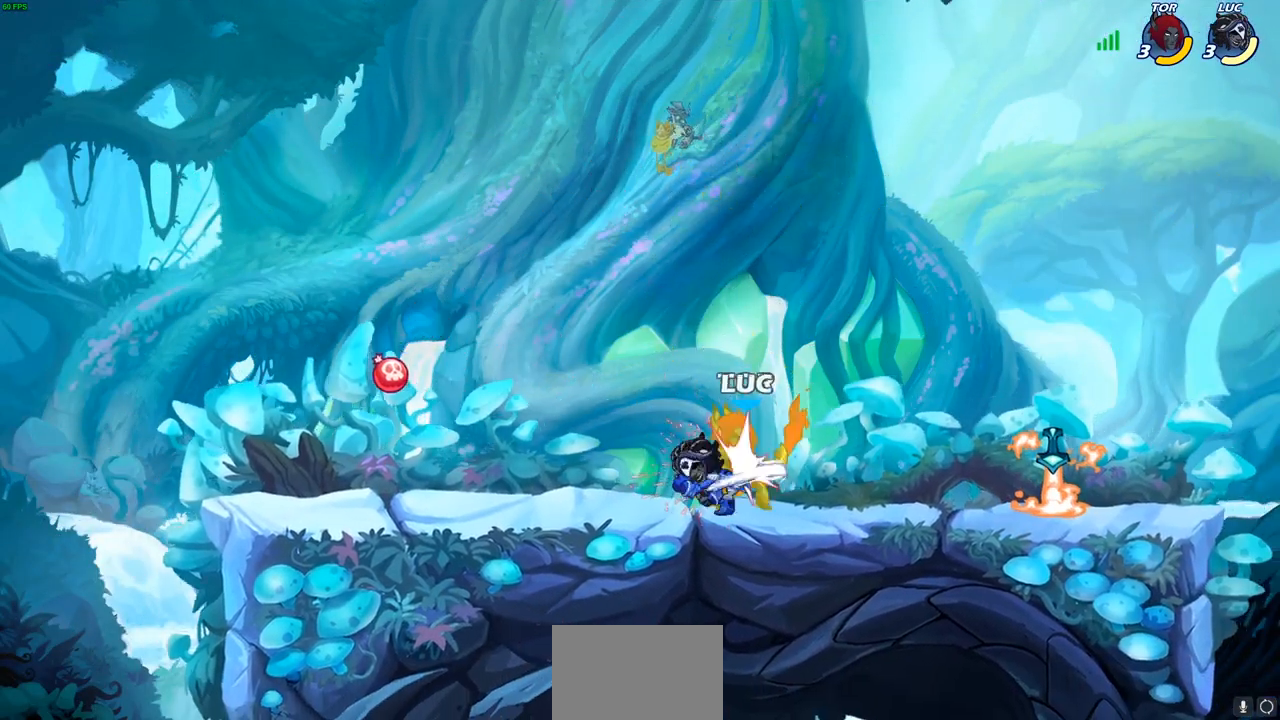
{"buttons": [], "left_stick": "right", "right_stick": "center", "events": [[67, "left_stick", "right"], [267, "R2", "down"], [300, "CIRCLE", "down"], [367, "R2", "up"], [383, "CIRCLE", "up"]]}
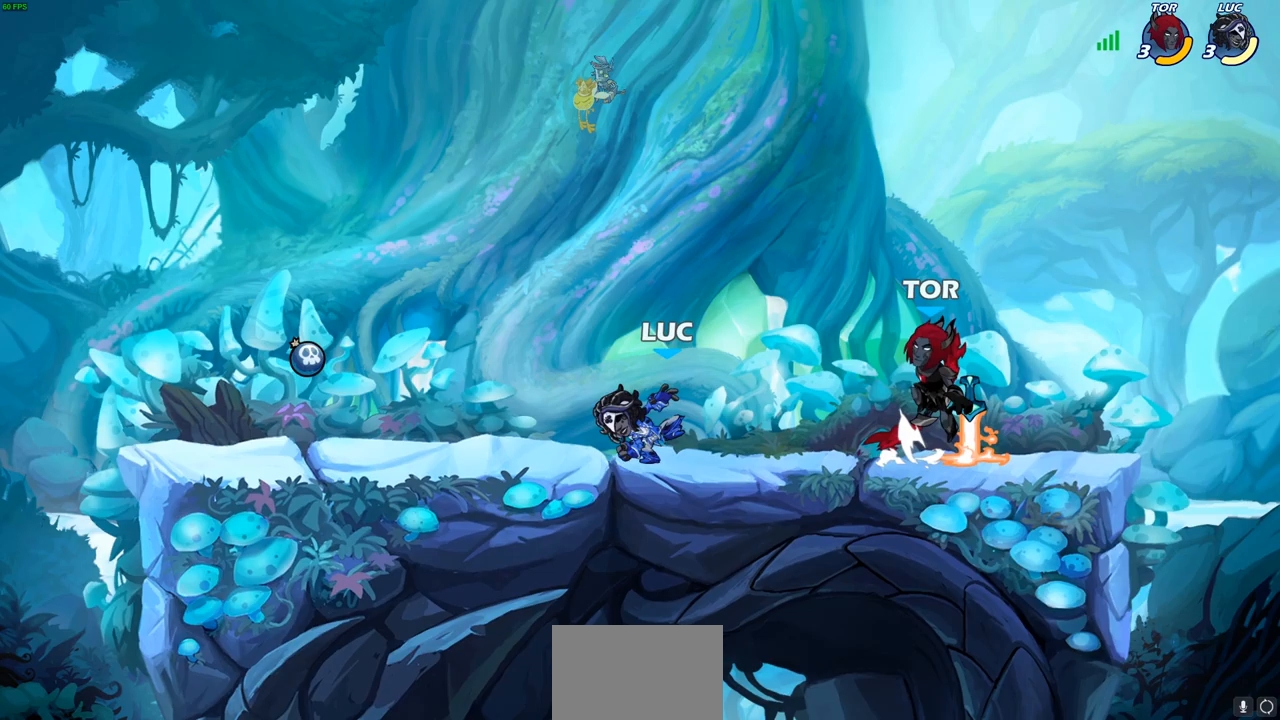
{"buttons": [], "left_stick": "center", "right_stick": "center", "events": [[333, "left_stick", "center"]]}
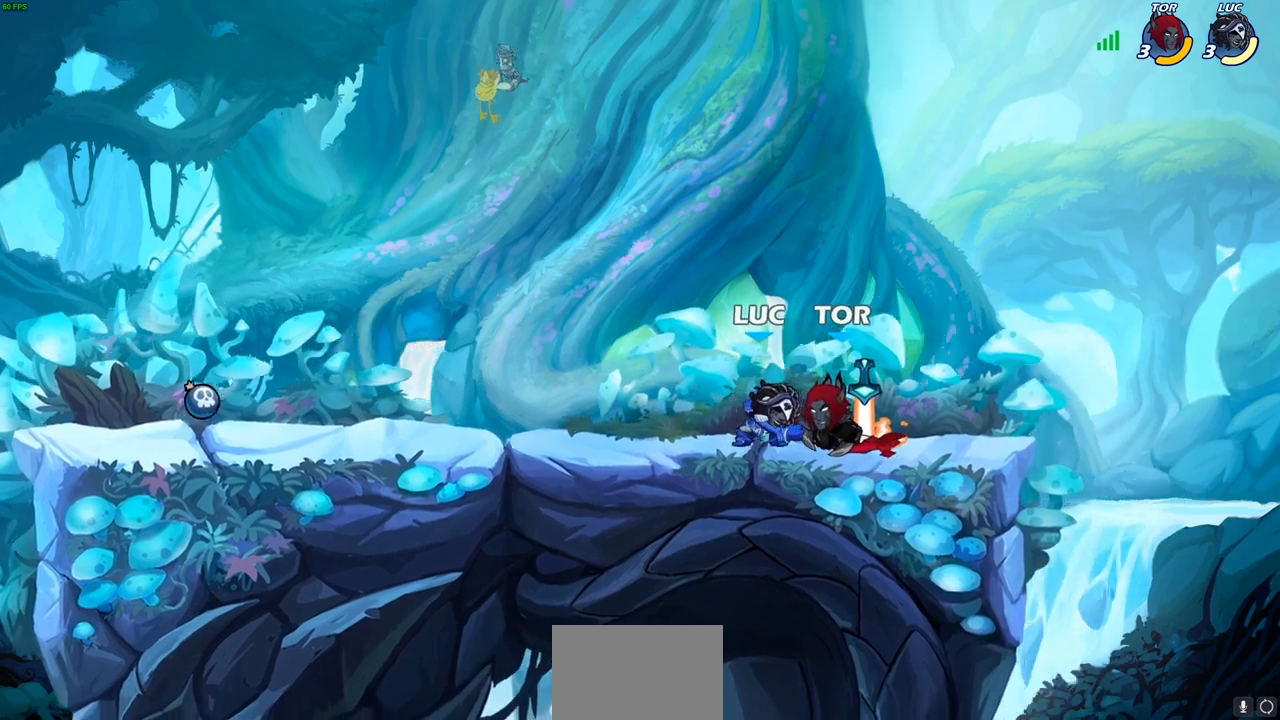
{"buttons": ["SQUARE"], "left_stick": "center", "right_stick": "center", "events": [[83, "SQUARE", "down"], [167, "SQUARE", "up"], [250, "SQUARE", "down"], [333, "SQUARE", "up"], [417, "SQUARE", "down"]]}
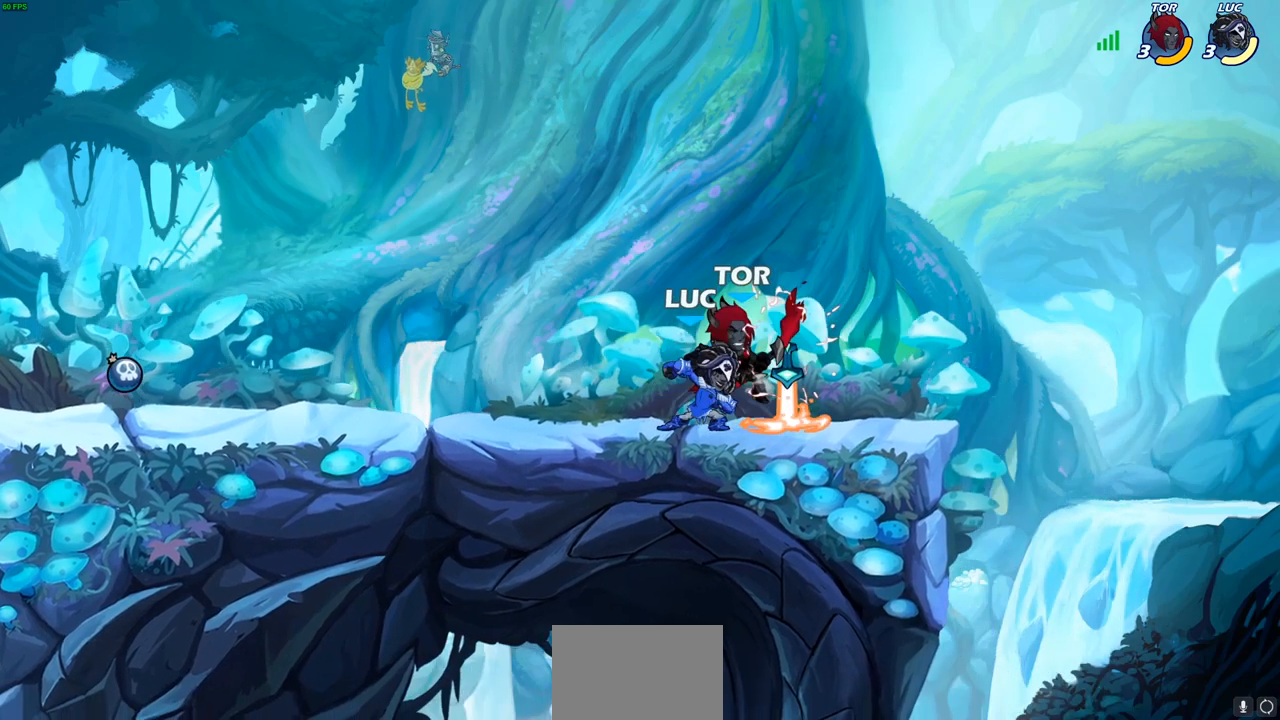
{"buttons": ["SQUARE"], "left_stick": "center", "right_stick": "center", "events": [[17, "SQUARE", "up"], [100, "SQUARE", "down"], [183, "SQUARE", "up"], [283, "SQUARE", "down"], [383, "SQUARE", "up"], [467, "SQUARE", "down"]]}
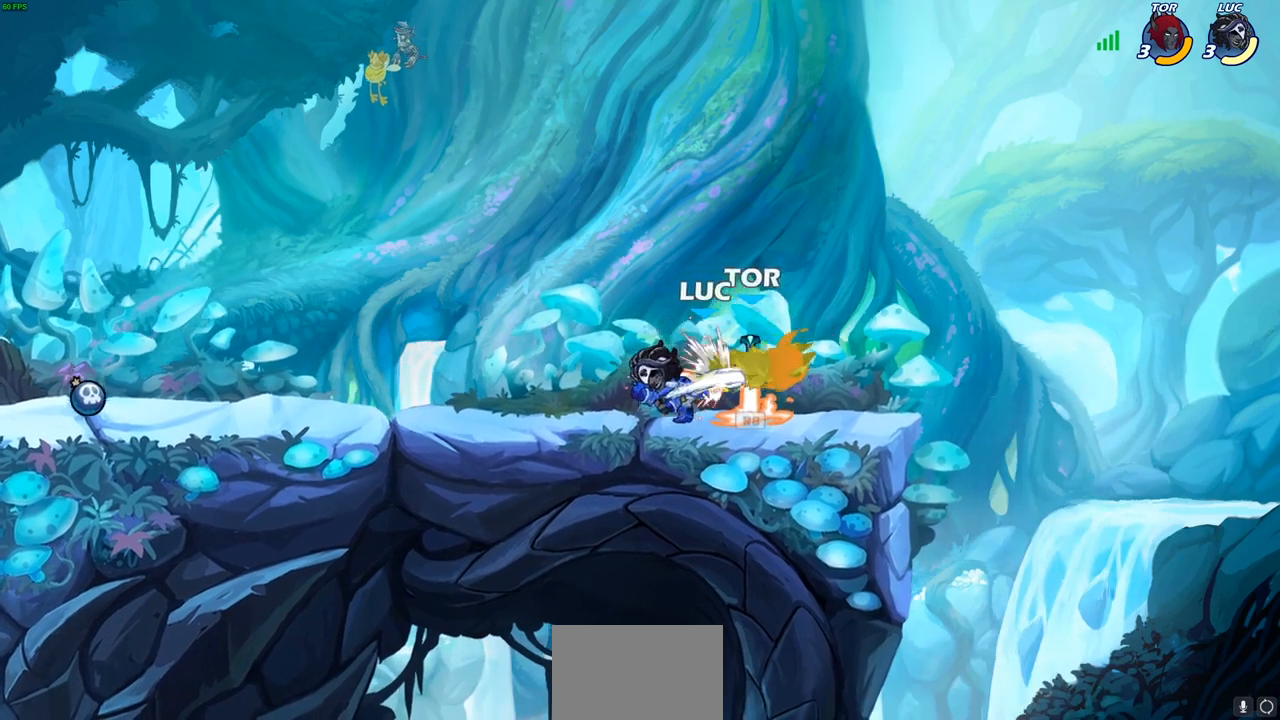
{"buttons": ["CIRCLE"], "left_stick": "center", "right_stick": "center", "events": [[117, "SQUARE", "up"], [333, "R1", "down"], [417, "R1", "up"], [450, "CIRCLE", "down"]]}
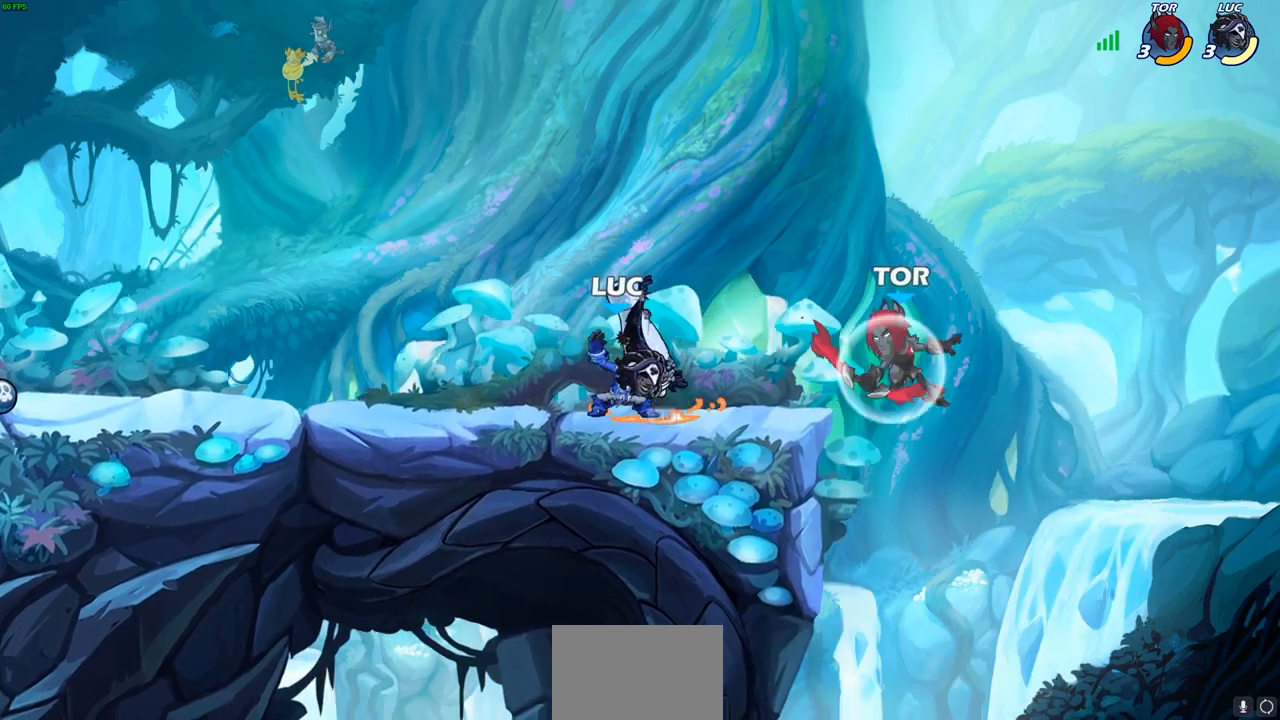
{"buttons": [], "left_stick": "center", "right_stick": "center", "events": [[33, "CIRCLE", "up"]]}
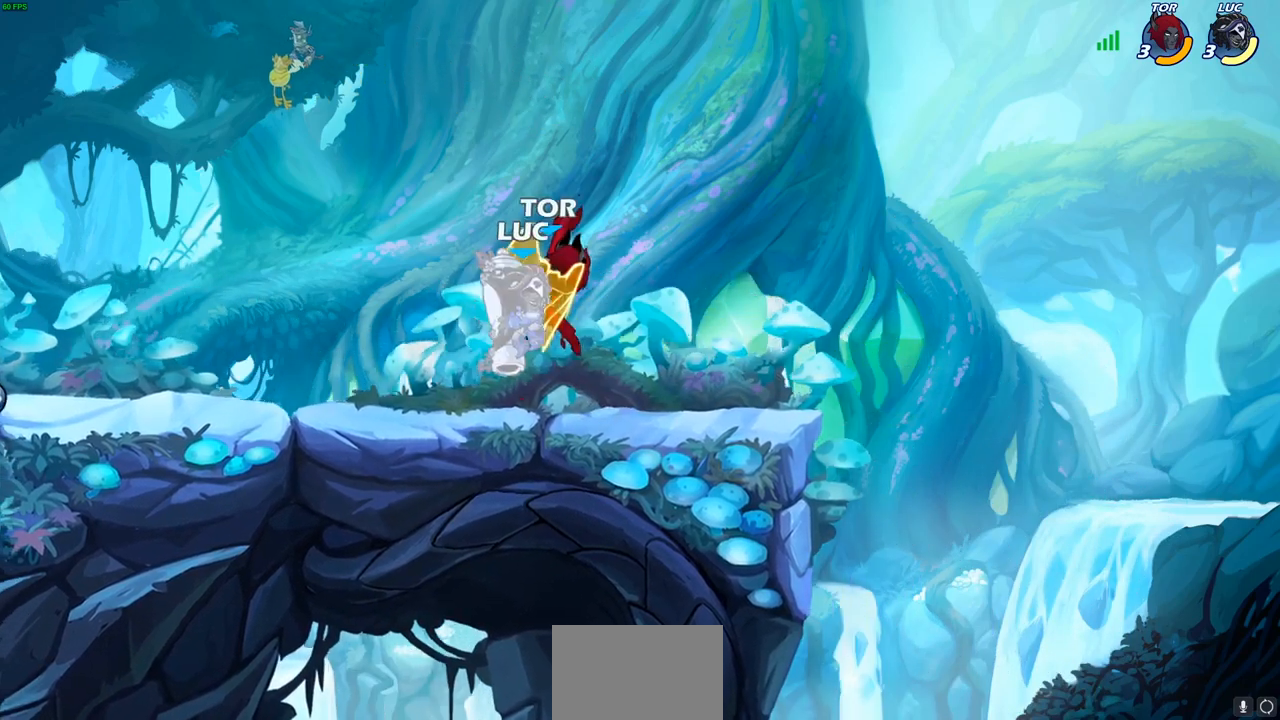
{"buttons": [], "left_stick": "center", "right_stick": "center", "events": []}
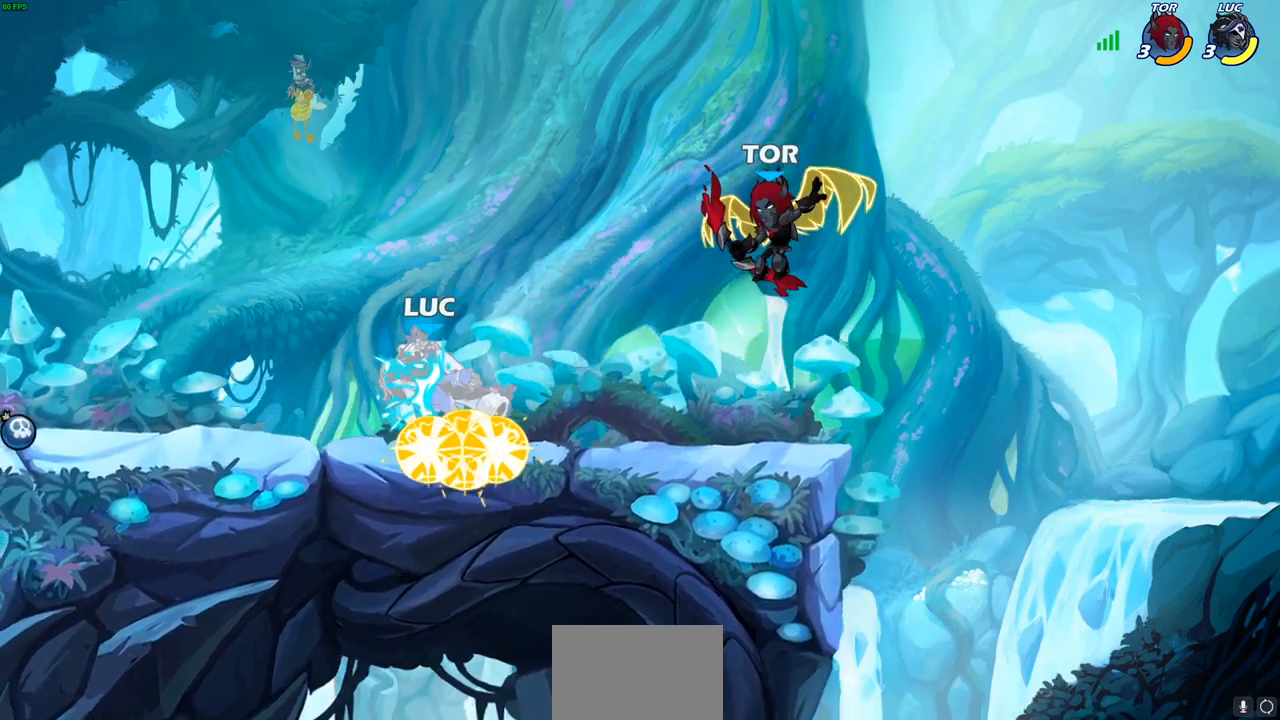
{"buttons": ["SQUARE", "R2"], "left_stick": "right", "right_stick": "center", "events": [[217, "left_stick", "down"], [350, "left_stick", "right"], [400, "R2", "down"], [467, "SQUARE", "down"]]}
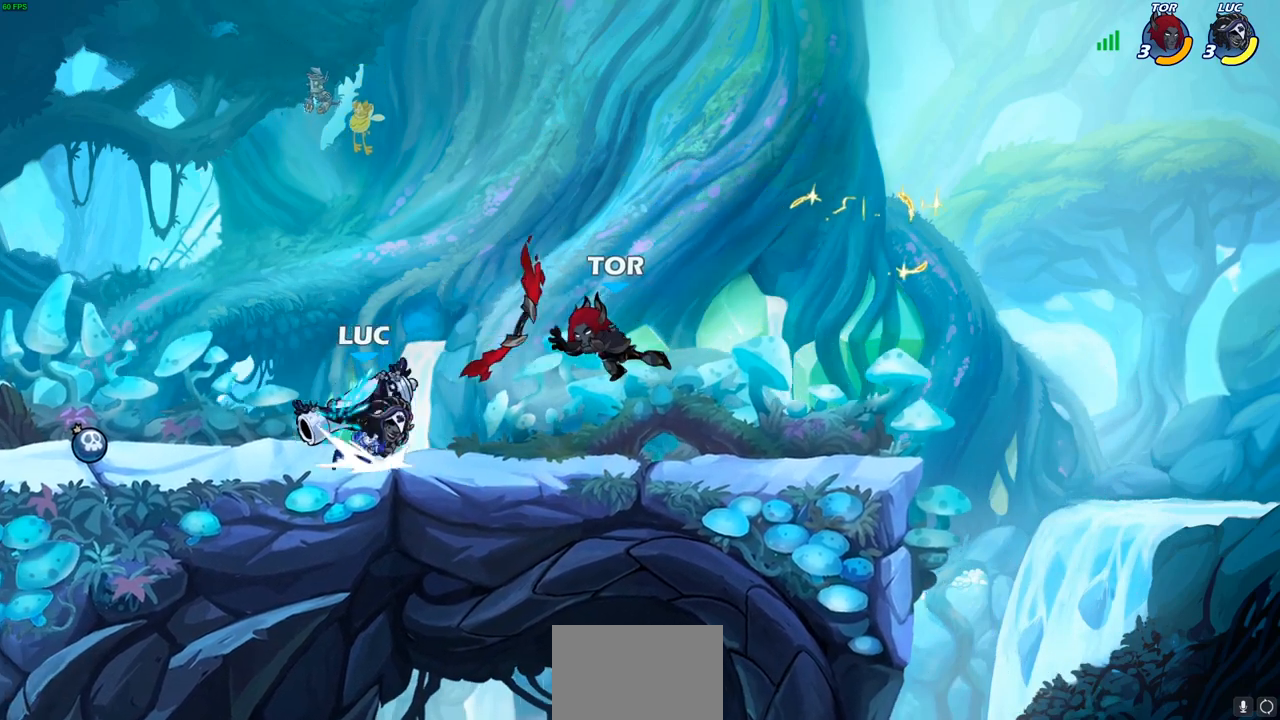
{"buttons": [], "left_stick": "center", "right_stick": "center", "events": [[33, "R2", "up"], [67, "SQUARE", "up"], [67, "left_stick", "center"]]}
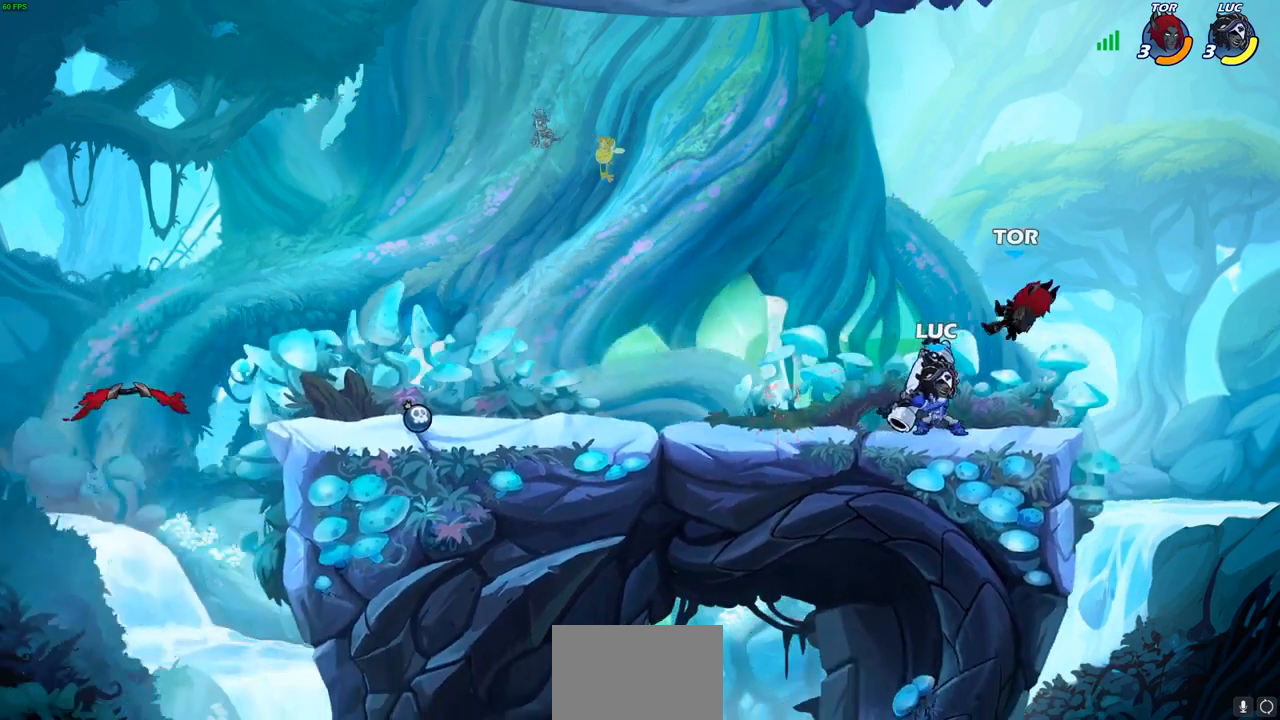
{"buttons": ["R2"], "left_stick": "center", "right_stick": "center", "events": [[17, "left_stick", "left"], [150, "CROSS", "down"], [150, "left_stick", "up-left"], [317, "CROSS", "up"], [333, "left_stick", "up-right"], [450, "left_stick", "center"], [467, "R2", "down"]]}
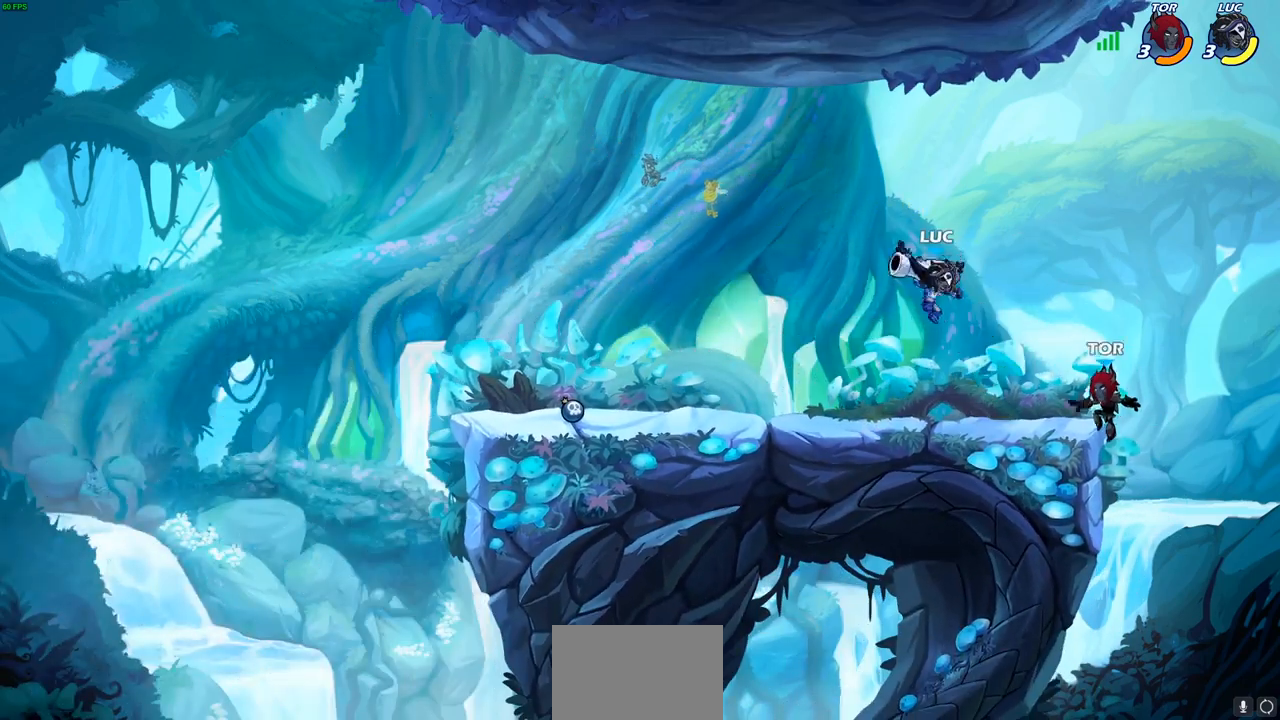
{"buttons": [], "left_stick": "right", "right_stick": "center", "events": [[333, "R2", "up"], [383, "left_stick", "right"]]}
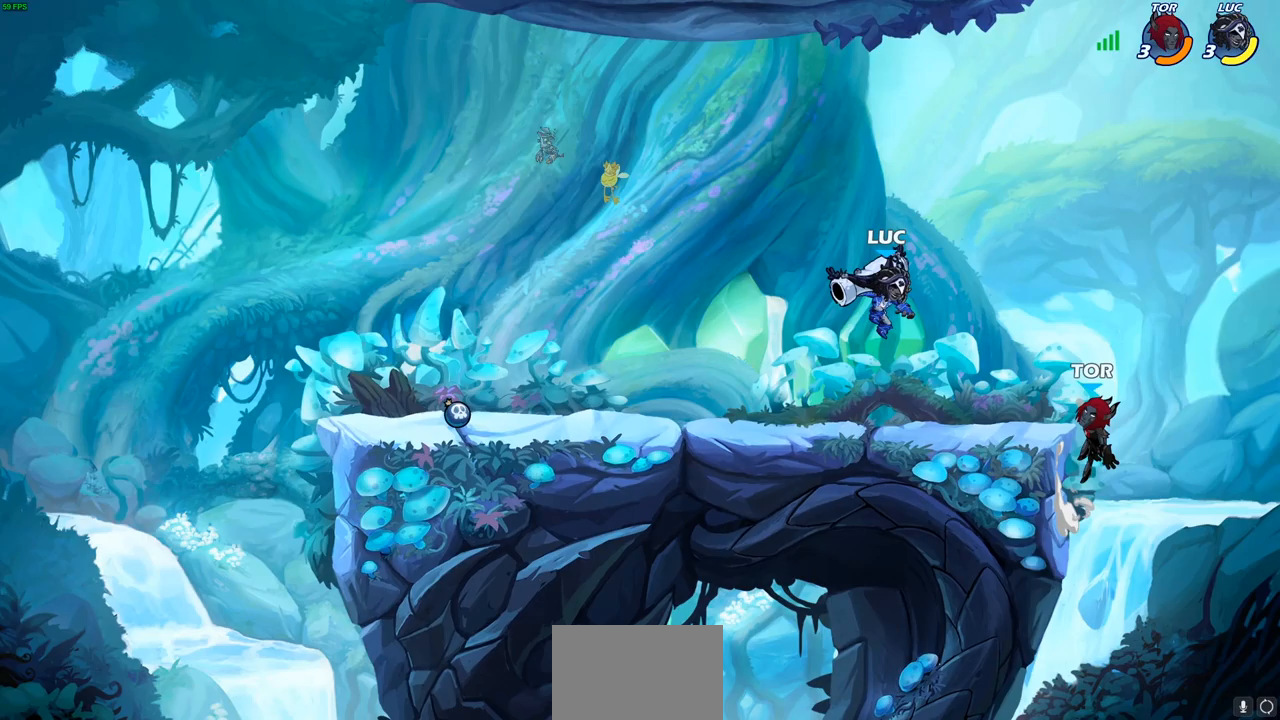
{"buttons": [], "left_stick": "center", "right_stick": "center", "events": [[117, "SQUARE", "down"], [217, "SQUARE", "up"], [233, "left_stick", "center"]]}
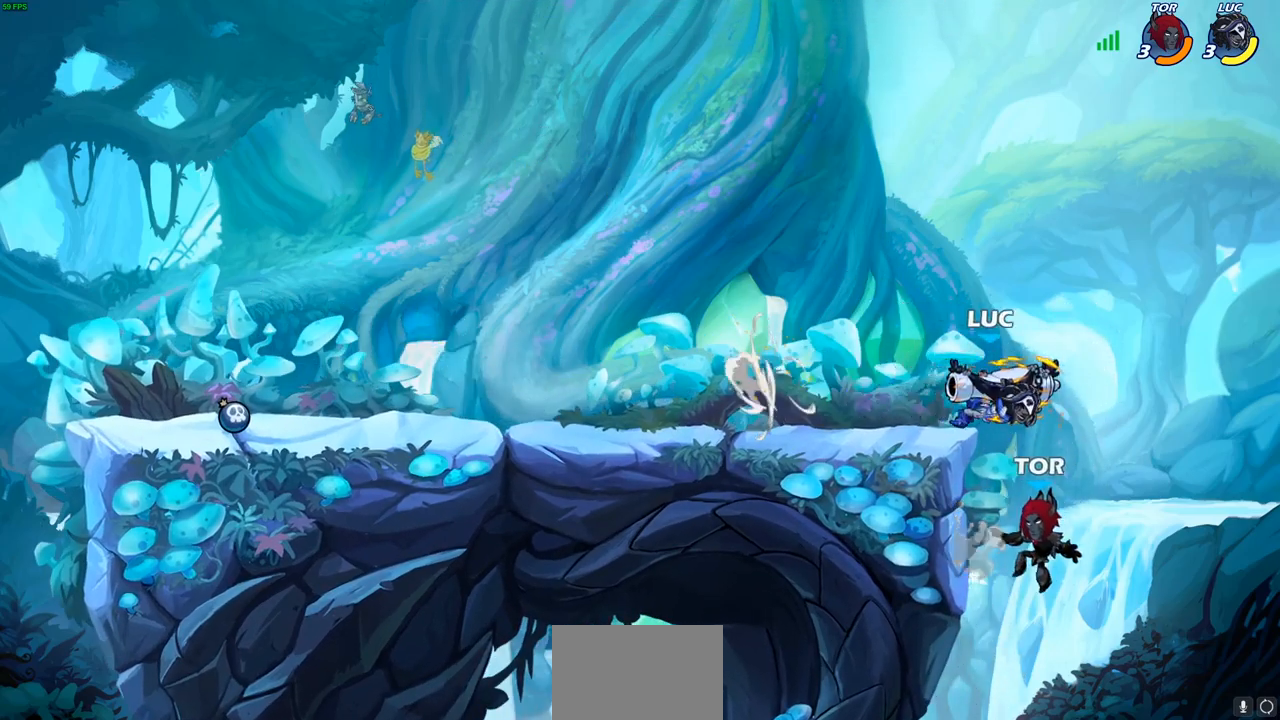
{"buttons": [], "left_stick": "left", "right_stick": "center", "events": [[83, "left_stick", "left"], [183, "CIRCLE", "down"], [217, "left_stick", "center"], [283, "CIRCLE", "up"], [400, "left_stick", "left"]]}
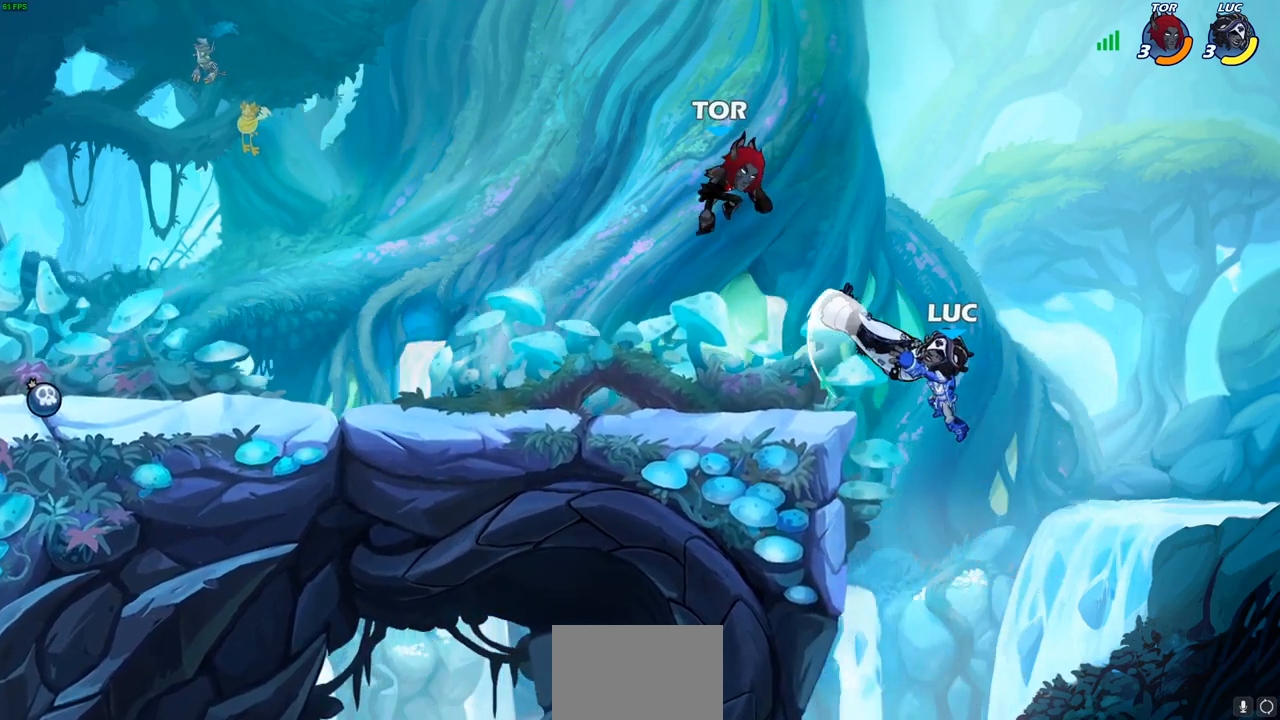
{"buttons": ["SQUARE", "R2"], "left_stick": "down-left", "right_stick": "center", "events": [[383, "left_stick", "down-left"], [467, "R2", "down"], [483, "SQUARE", "down"]]}
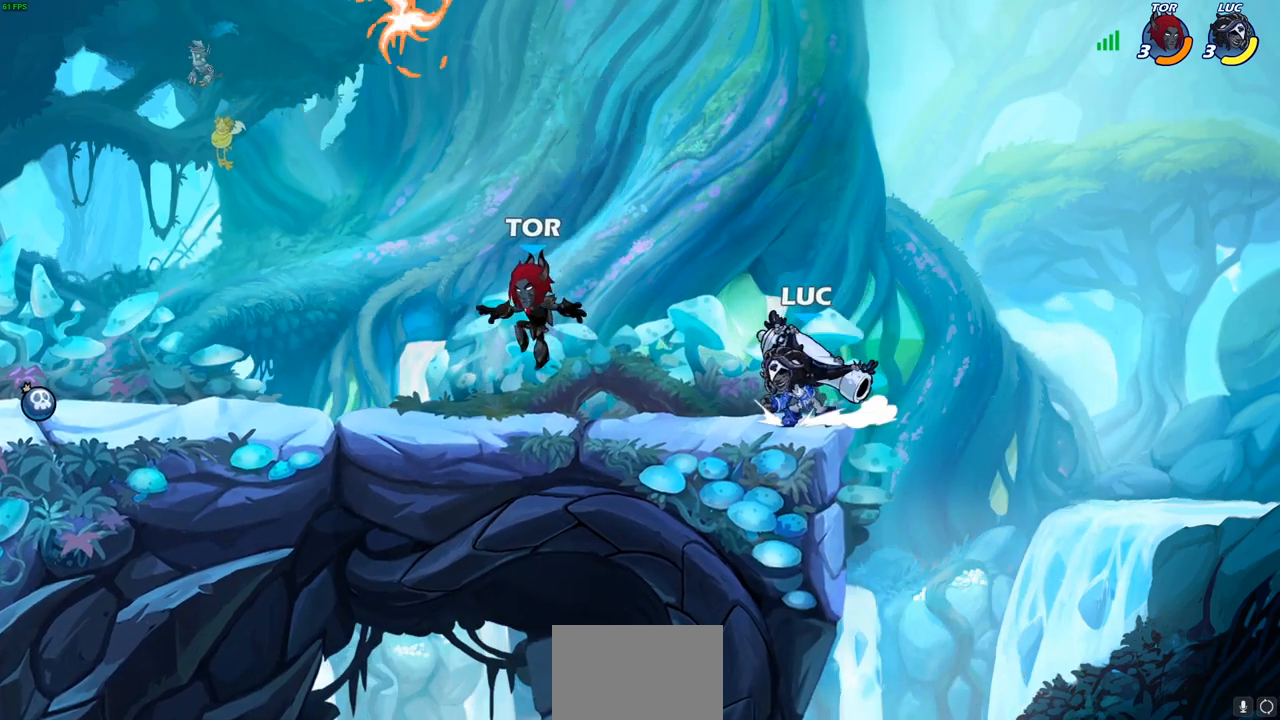
{"buttons": [], "left_stick": "center", "right_stick": "center", "events": [[83, "SQUARE", "up"], [100, "R2", "up"], [200, "left_stick", "center"]]}
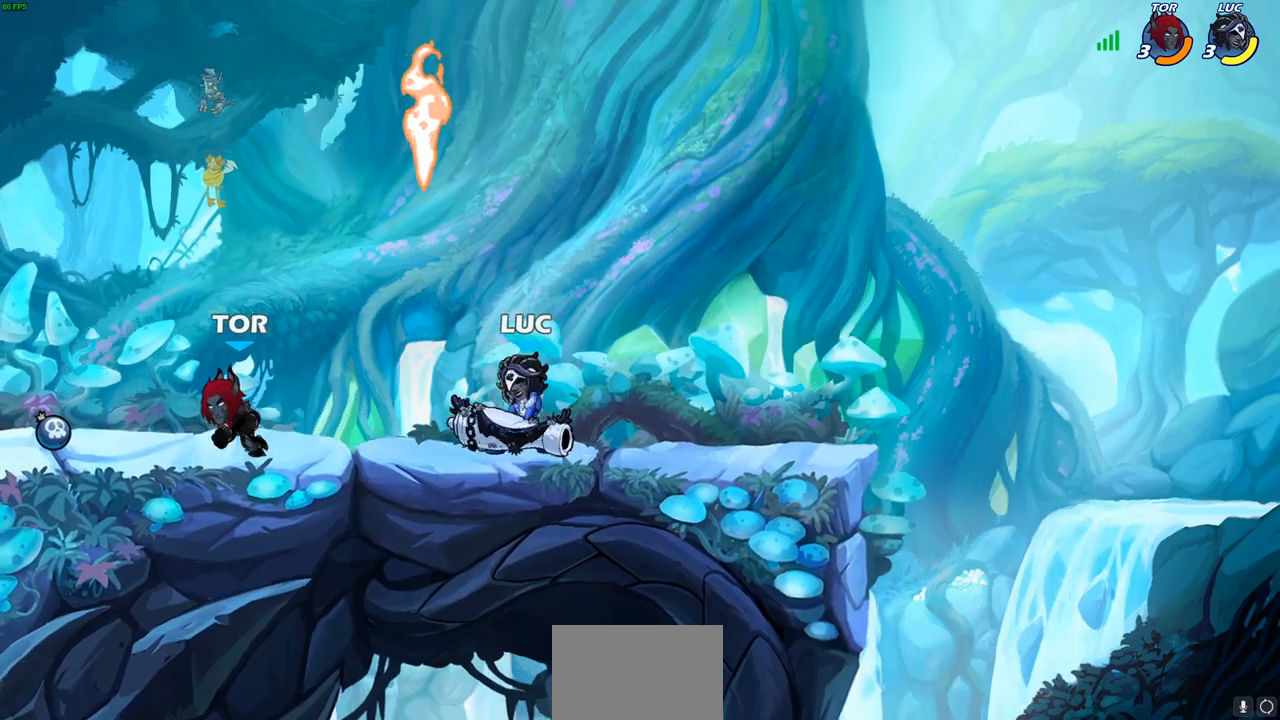
{"buttons": [], "left_stick": "center", "right_stick": "center", "events": [[250, "SQUARE", "down"], [383, "SQUARE", "up"]]}
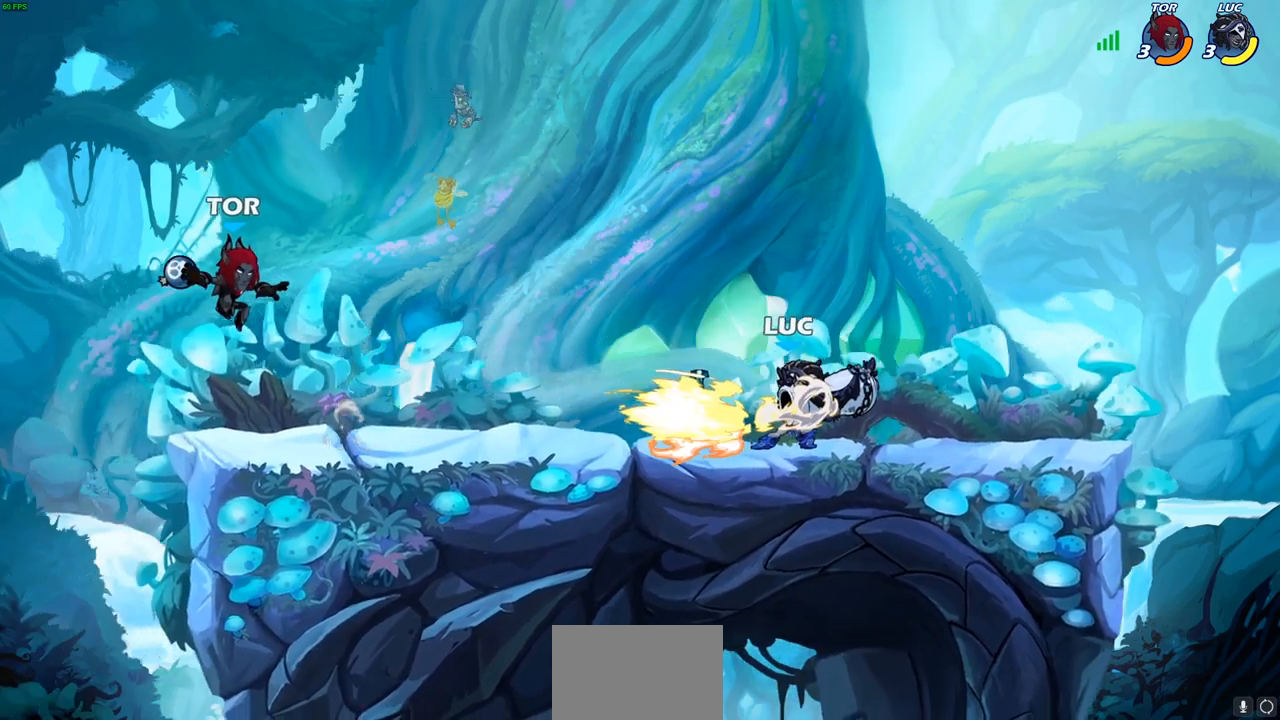
{"buttons": ["CROSS"], "left_stick": "center", "right_stick": "center", "events": [[417, "CROSS", "down"]]}
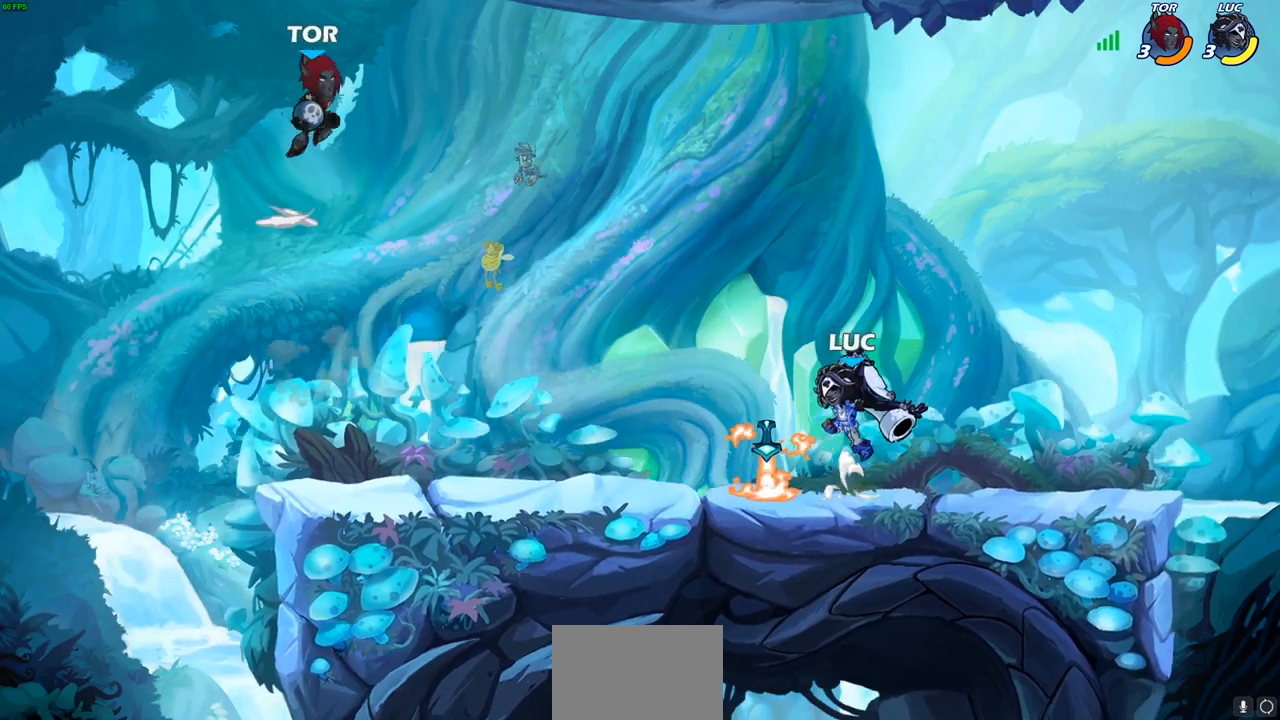
{"buttons": ["SQUARE"], "left_stick": "down-left", "right_stick": "center", "events": [[50, "left_stick", "up-left"], [67, "CROSS", "up"], [150, "CROSS", "down"], [333, "left_stick", "down-left"], [400, "SQUARE", "down"], [417, "CROSS", "up"]]}
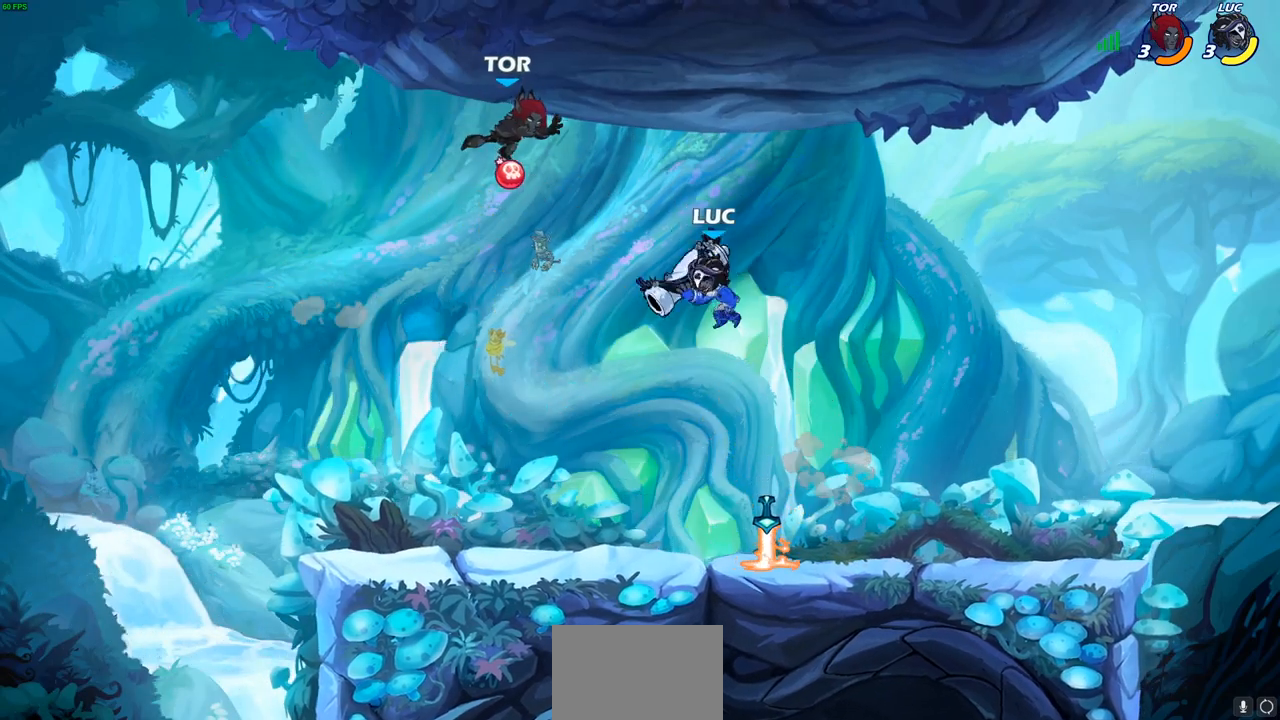
{"buttons": [], "left_stick": "up-left", "right_stick": "center", "events": [[33, "SQUARE", "up"], [67, "left_stick", "center"], [200, "left_stick", "left"], [283, "left_stick", "up-left"]]}
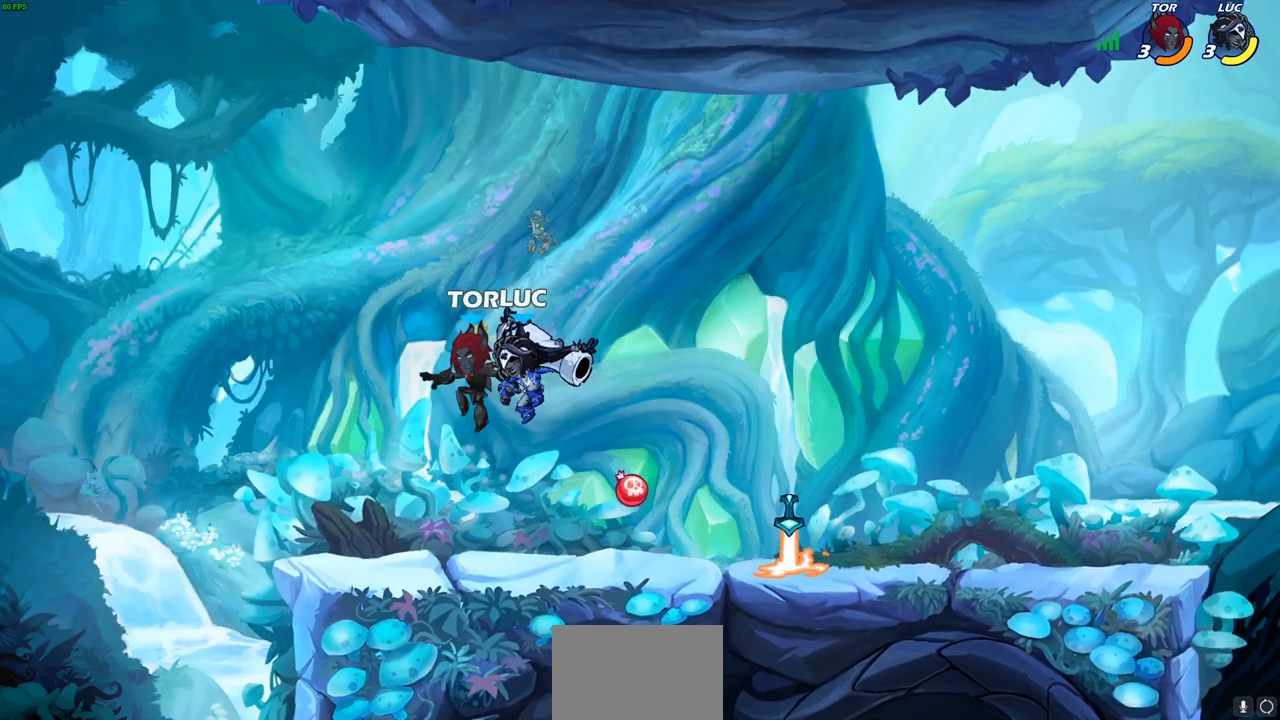
{"buttons": [], "left_stick": "center", "right_stick": "center", "events": [[33, "left_stick", "up-right"], [100, "SQUARE", "down"], [133, "left_stick", "center"], [167, "SQUARE", "up"], [300, "SQUARE", "down"], [400, "SQUARE", "up"]]}
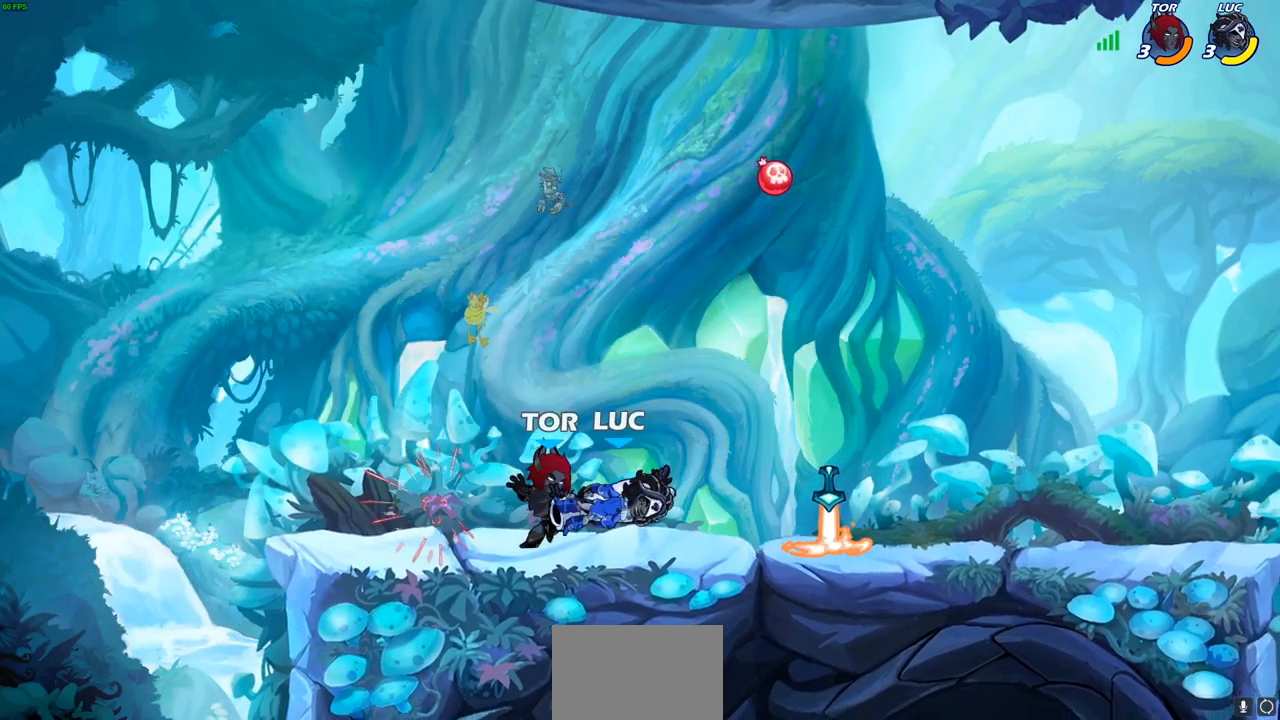
{"buttons": [], "left_stick": "up-left", "right_stick": "center", "events": [[233, "R2", "down"], [233, "left_stick", "up-left"], [500, "R2", "up"]]}
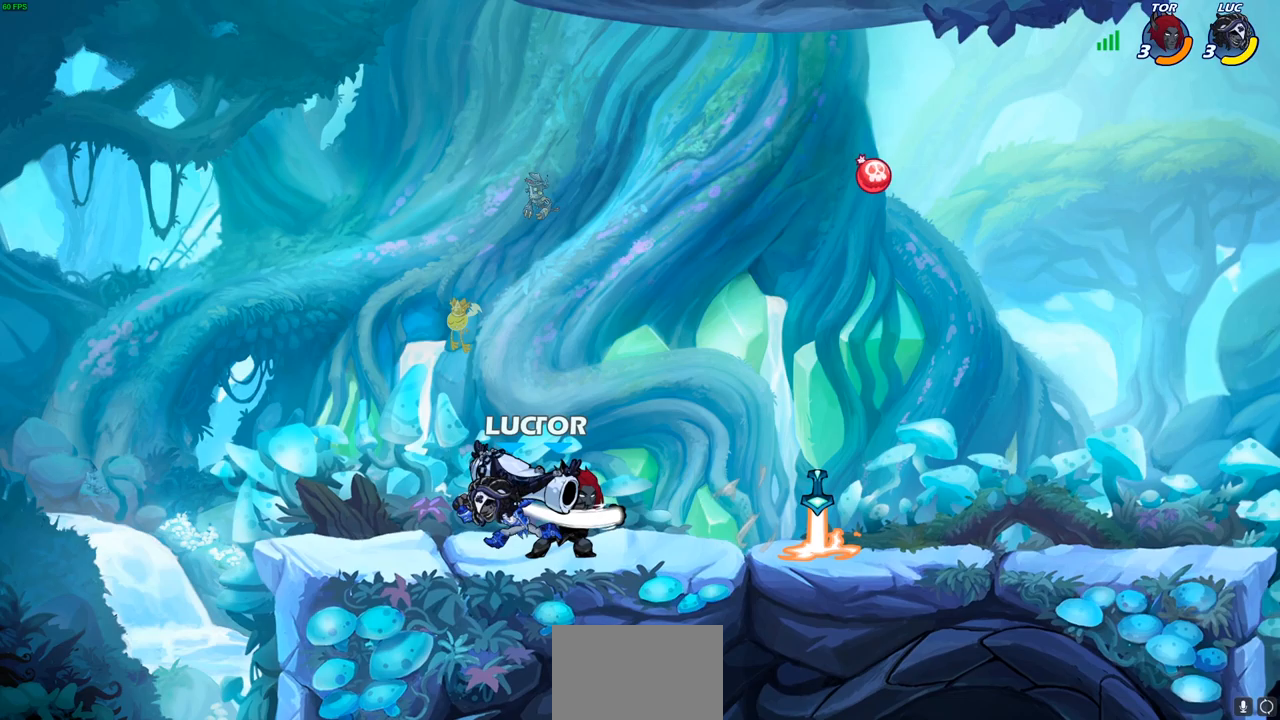
{"buttons": [], "left_stick": "center", "right_stick": "center", "events": [[50, "left_stick", "up-right"], [150, "SQUARE", "down"], [150, "left_stick", "center"], [217, "SQUARE", "up"], [317, "SQUARE", "down"], [400, "SQUARE", "up"]]}
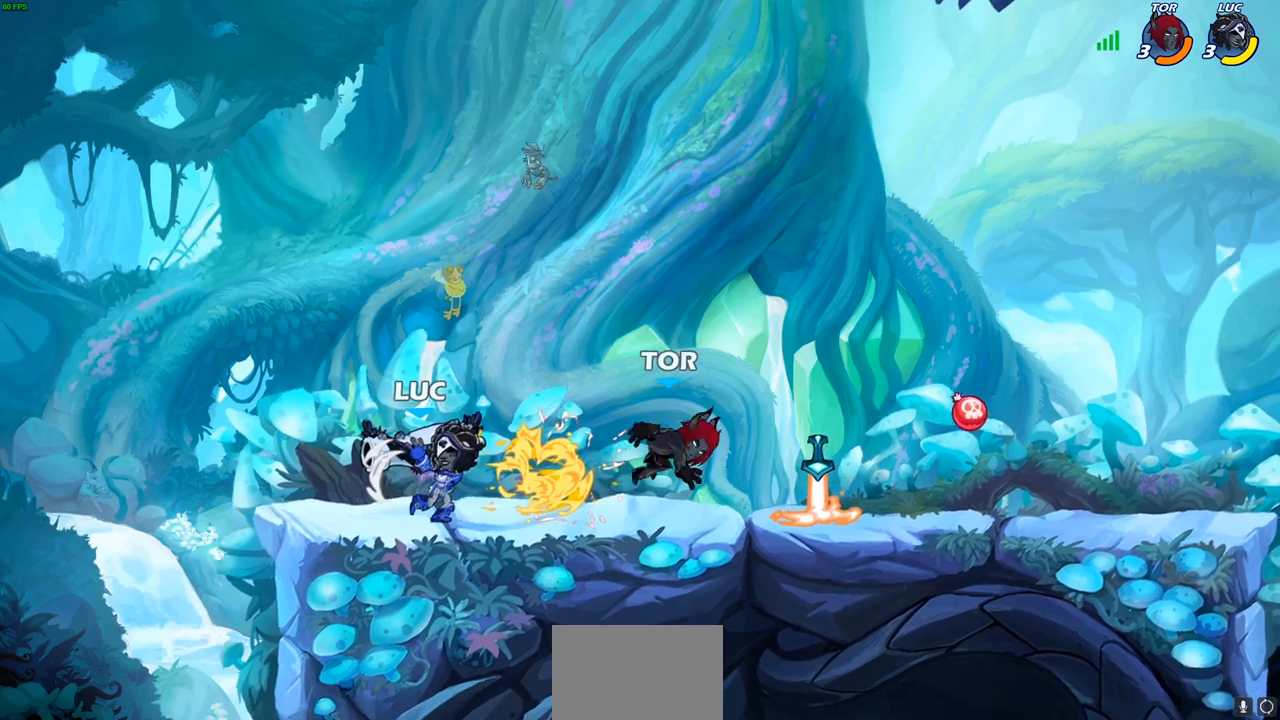
{"buttons": [], "left_stick": "center", "right_stick": "center", "events": []}
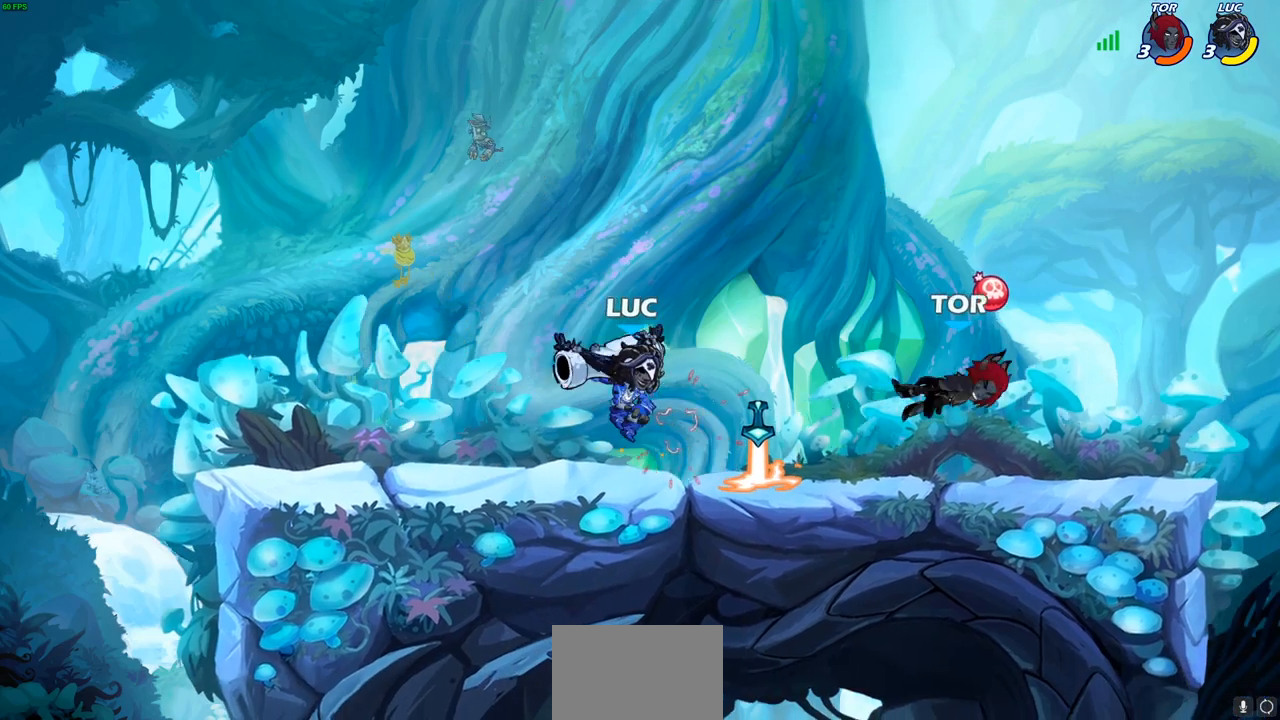
{"buttons": [], "left_stick": "down", "right_stick": "center", "events": [[100, "left_stick", "right"], [217, "CROSS", "down"], [300, "left_stick", "center"], [333, "CROSS", "up"], [483, "left_stick", "down"]]}
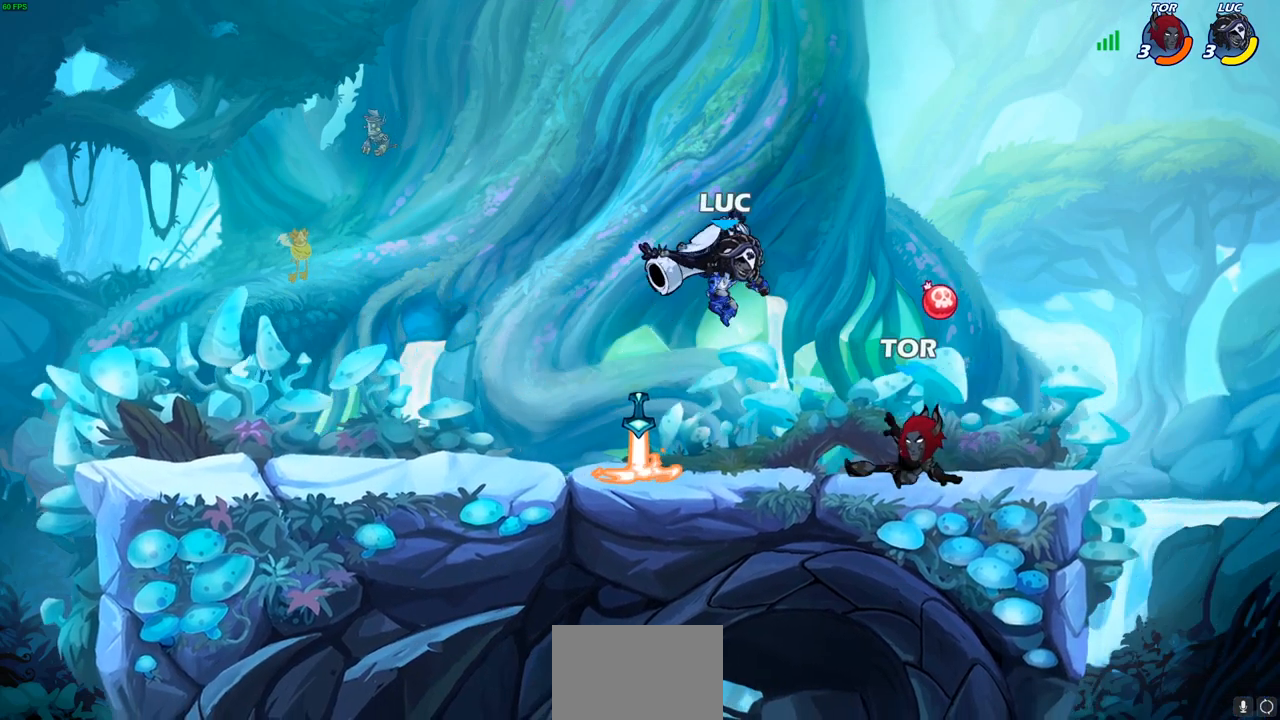
{"buttons": [], "left_stick": "down-left", "right_stick": "center", "events": [[17, "left_stick", "down-left"], [67, "SQUARE", "down"], [167, "SQUARE", "up"]]}
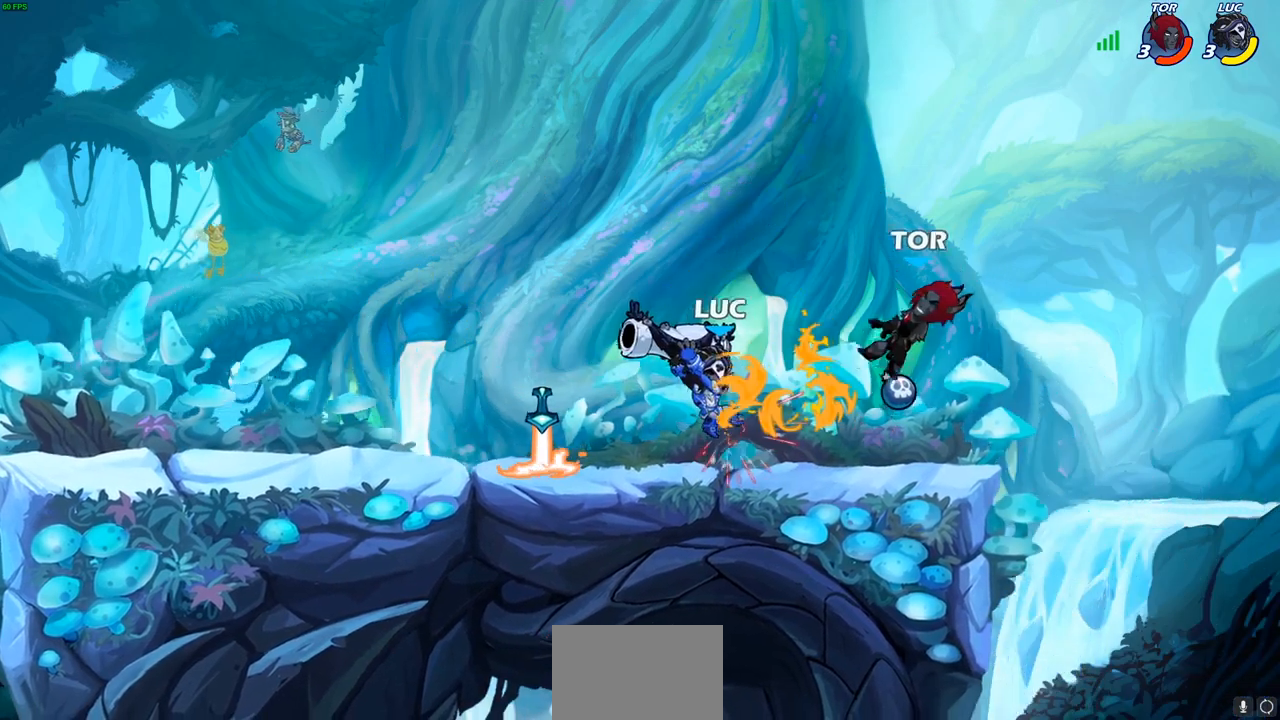
{"buttons": [], "left_stick": "up-right", "right_stick": "center", "events": [[67, "left_stick", "up-left"], [167, "CROSS", "down"], [250, "left_stick", "up-right"], [317, "CROSS", "up"]]}
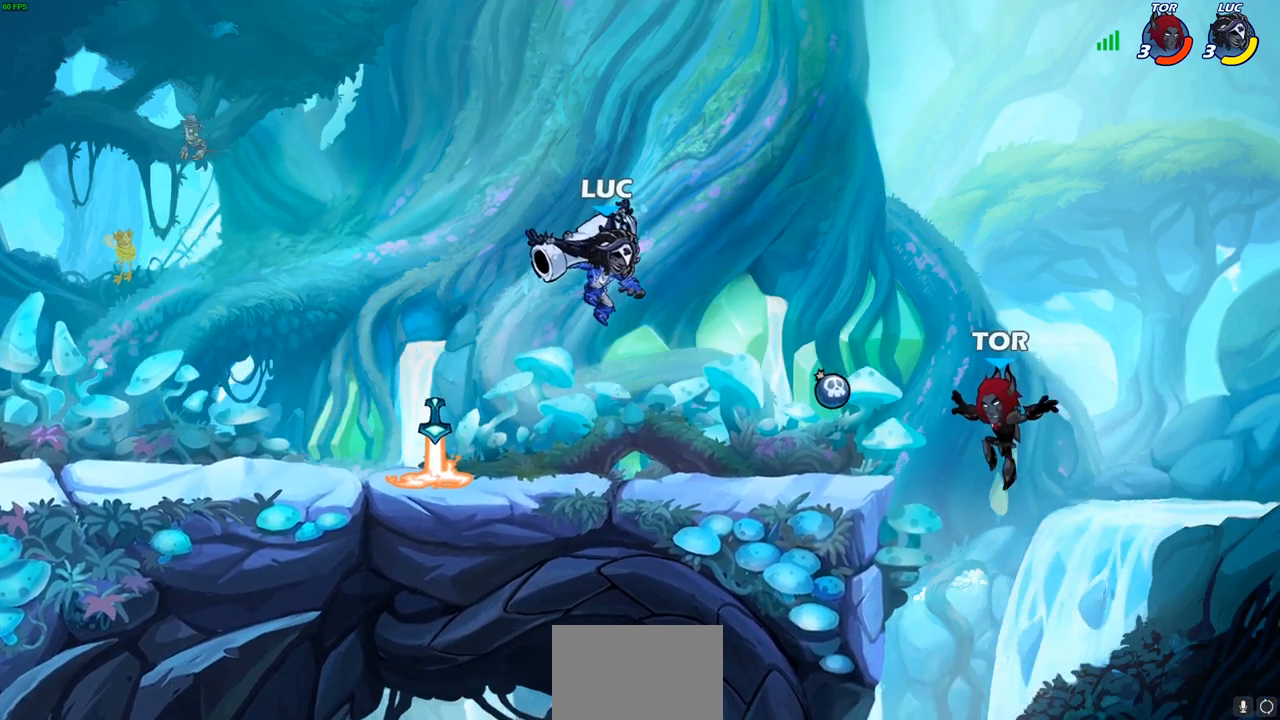
{"buttons": ["CIRCLE"], "left_stick": "center", "right_stick": "center", "events": [[33, "left_stick", "center"], [83, "R2", "down"], [100, "CIRCLE", "down"], [200, "R2", "up"]]}
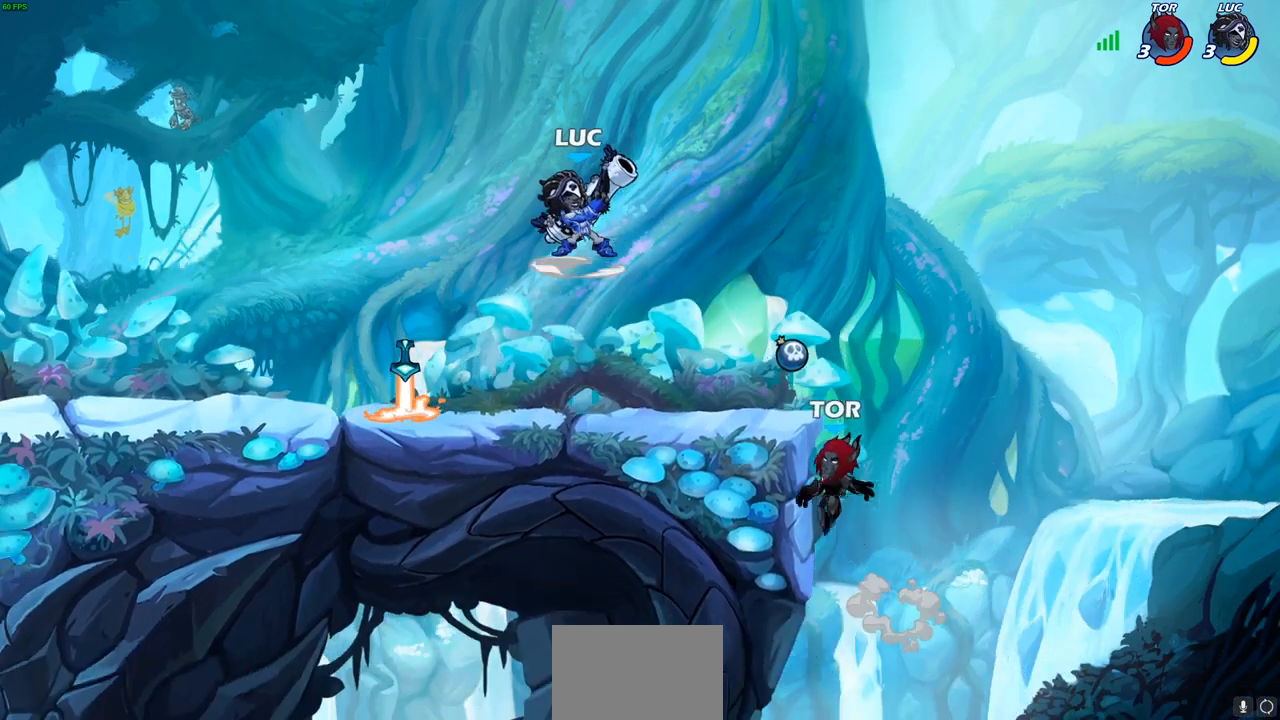
{"buttons": [], "left_stick": "center", "right_stick": "center", "events": [[300, "CIRCLE", "up"]]}